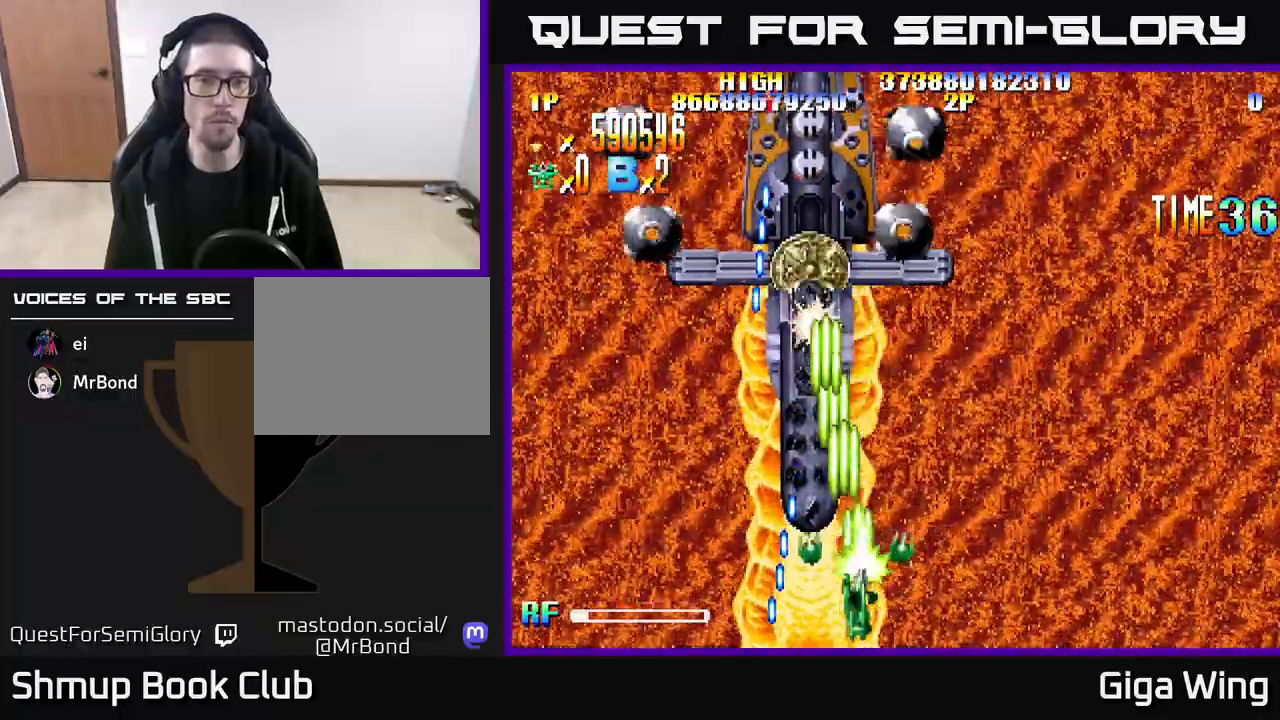
Gameplay with a controller (Xbox layout); each line is a JSON object with the inputs held at the frame after it. "events" lists button and stick changes between this image and that frame as [ms after this image, input, new state], when the widget could be followed in between.
{"buttons": ["R2"], "left_stick": "center", "right_stick": "center", "events": [[33, "DPAD_DOWN", "up"], [83, "DPAD_RIGHT", "up"], [83, "DPAD_UP", "down"], [133, "DPAD_LEFT", "down"], [267, "DPAD_LEFT", "up"], [300, "DPAD_UP", "up"]]}
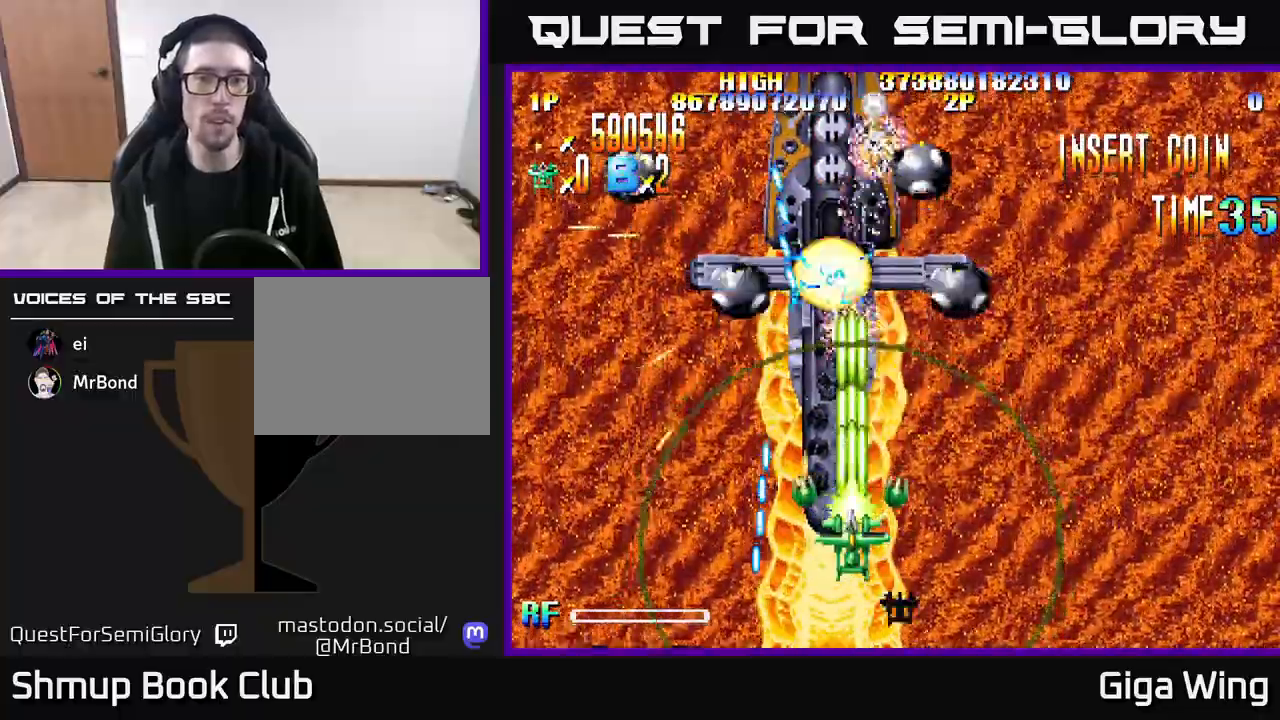
{"buttons": ["R2", "DPAD_UP", "DPAD_RIGHT"], "left_stick": "center", "right_stick": "center", "events": [[233, "DPAD_DOWN", "down"], [283, "DPAD_RIGHT", "down"], [350, "DPAD_DOWN", "up"], [500, "DPAD_UP", "down"]]}
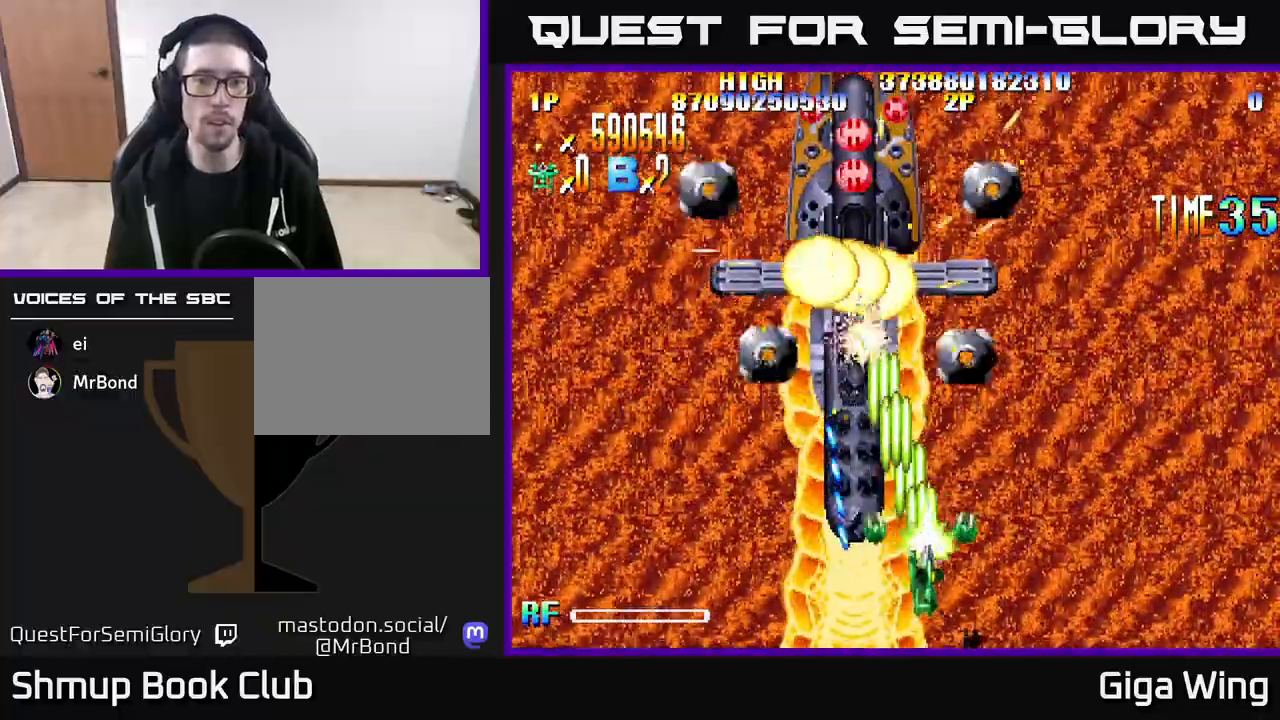
{"buttons": ["R2", "DPAD_DOWN"], "left_stick": "center", "right_stick": "center", "events": [[283, "DPAD_RIGHT", "up"], [383, "DPAD_UP", "up"], [417, "DPAD_DOWN", "down"]]}
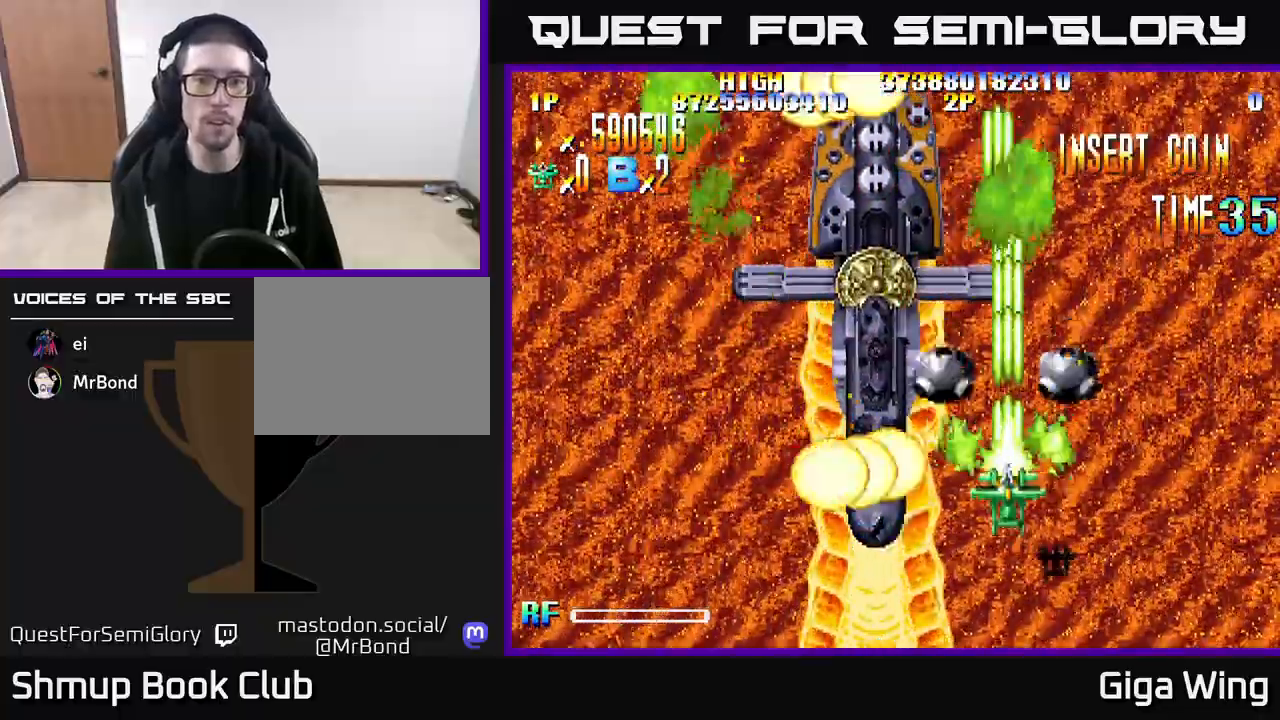
{"buttons": ["R2", "DPAD_DOWN", "DPAD_LEFT"], "left_stick": "center", "right_stick": "center", "events": [[167, "DPAD_RIGHT", "down"], [233, "DPAD_RIGHT", "up"], [267, "DPAD_DOWN", "up"], [267, "DPAD_LEFT", "down"], [433, "DPAD_DOWN", "down"]]}
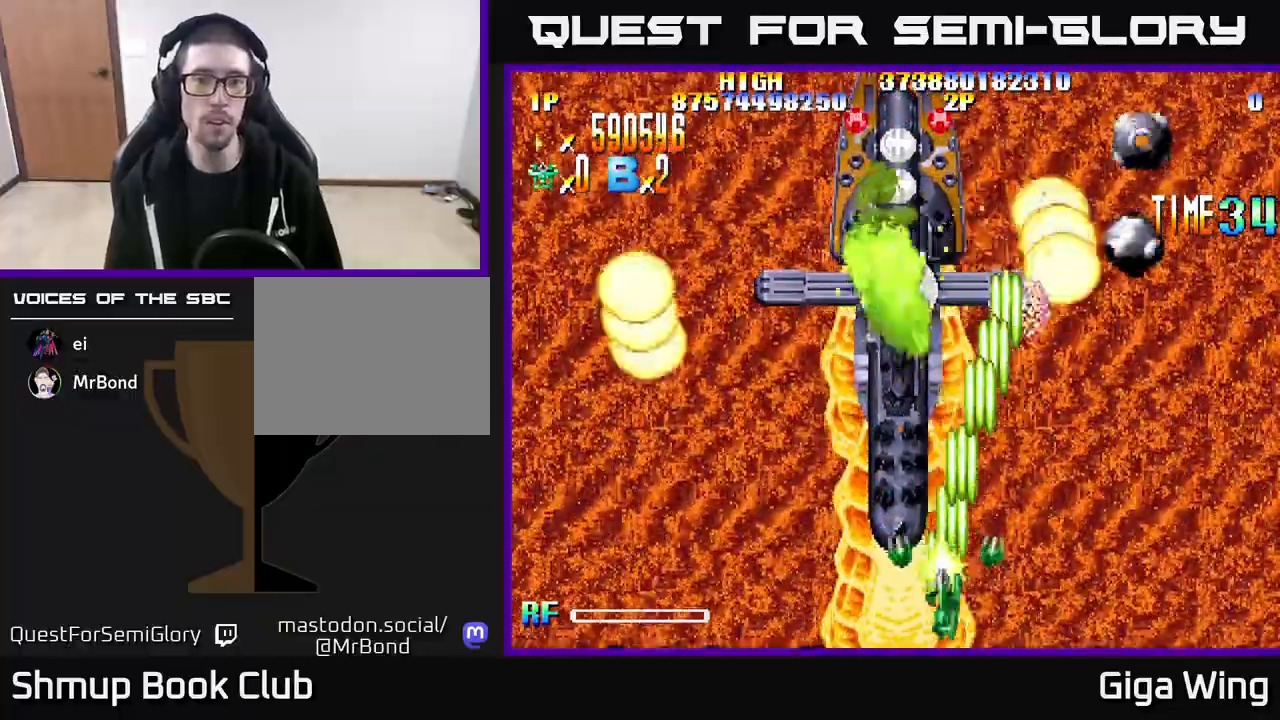
{"buttons": ["R2", "DPAD_UP", "DPAD_LEFT"], "left_stick": "center", "right_stick": "center", "events": [[83, "DPAD_DOWN", "up"], [483, "DPAD_UP", "down"]]}
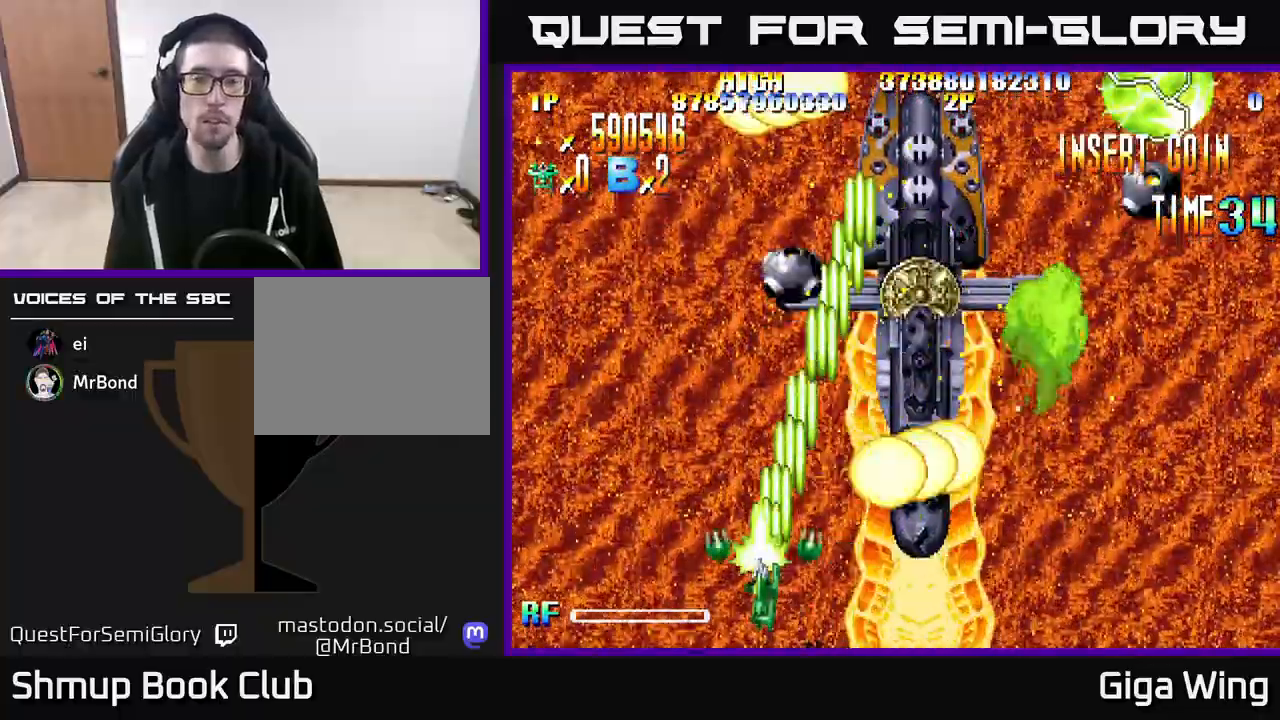
{"buttons": ["R2", "DPAD_DOWN", "DPAD_RIGHT"], "left_stick": "center", "right_stick": "center", "events": [[33, "DPAD_UP", "up"], [250, "DPAD_DOWN", "down"], [267, "DPAD_LEFT", "up"], [300, "DPAD_RIGHT", "down"]]}
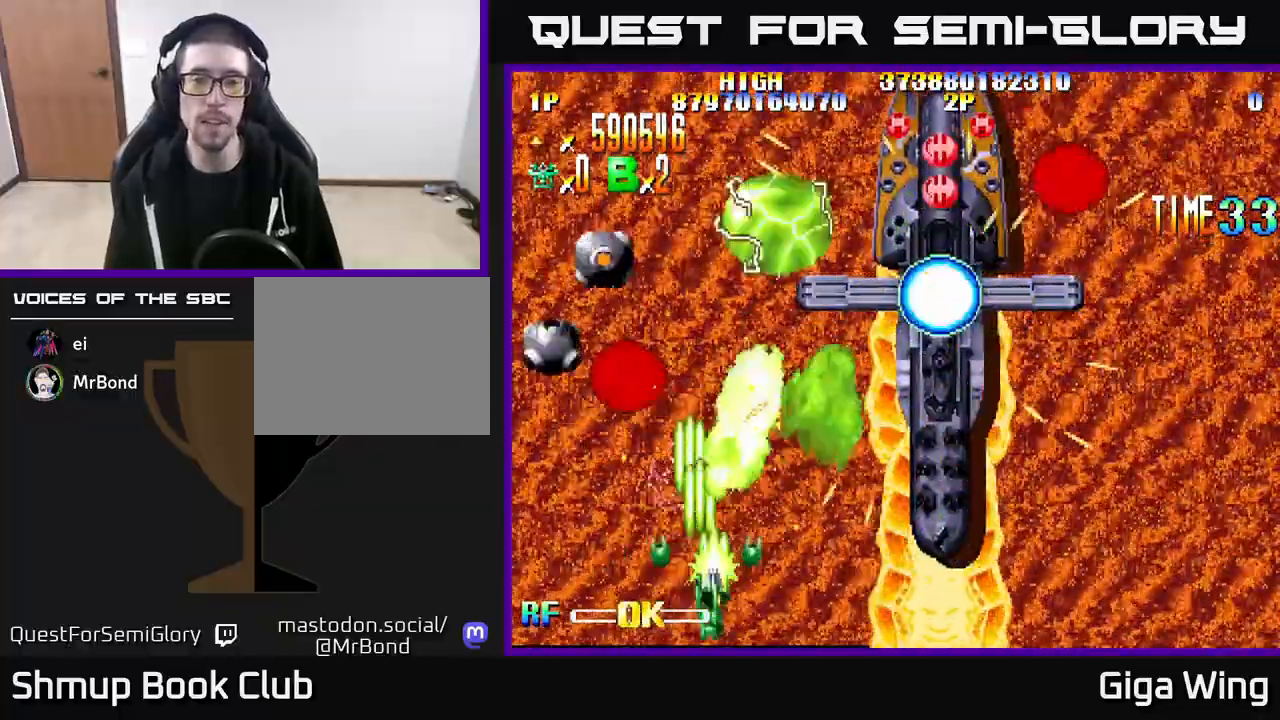
{"buttons": ["R2"], "left_stick": "center", "right_stick": "center", "events": [[33, "DPAD_RIGHT", "up"], [83, "DPAD_DOWN", "up"], [100, "DPAD_LEFT", "down"], [483, "DPAD_LEFT", "up"]]}
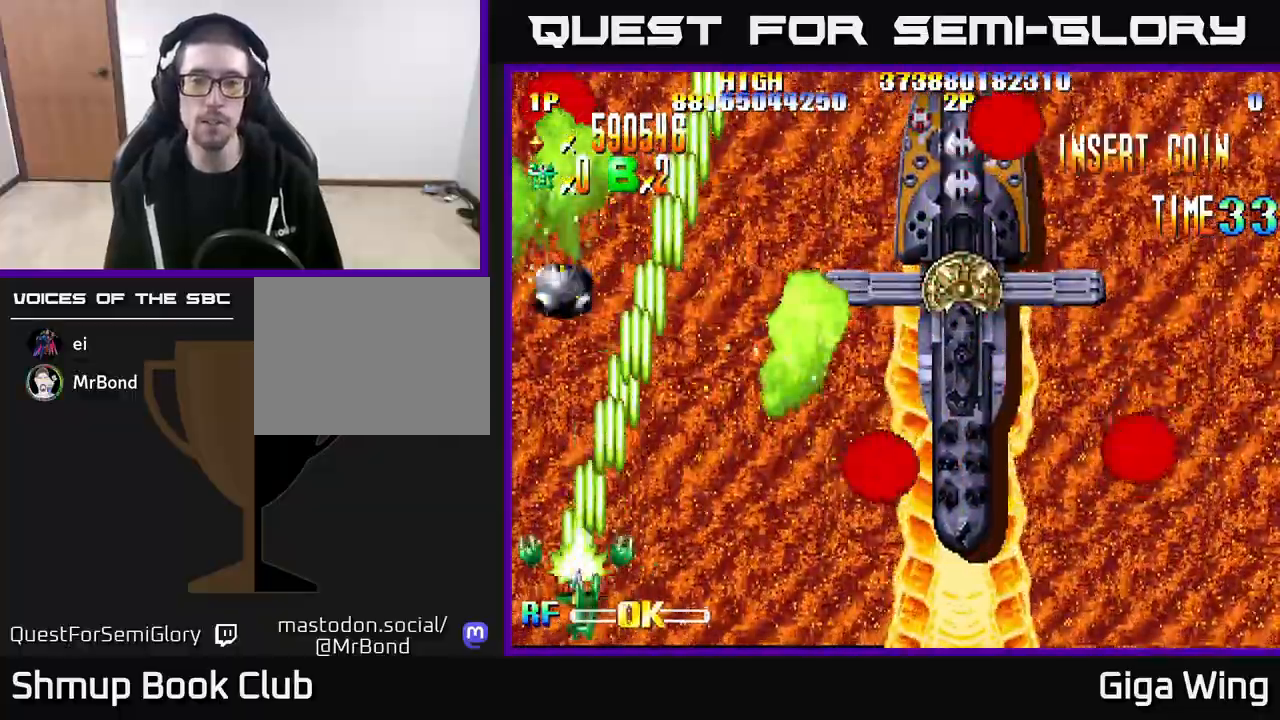
{"buttons": ["R2", "DPAD_DOWN", "DPAD_LEFT"], "left_stick": "center", "right_stick": "center"}
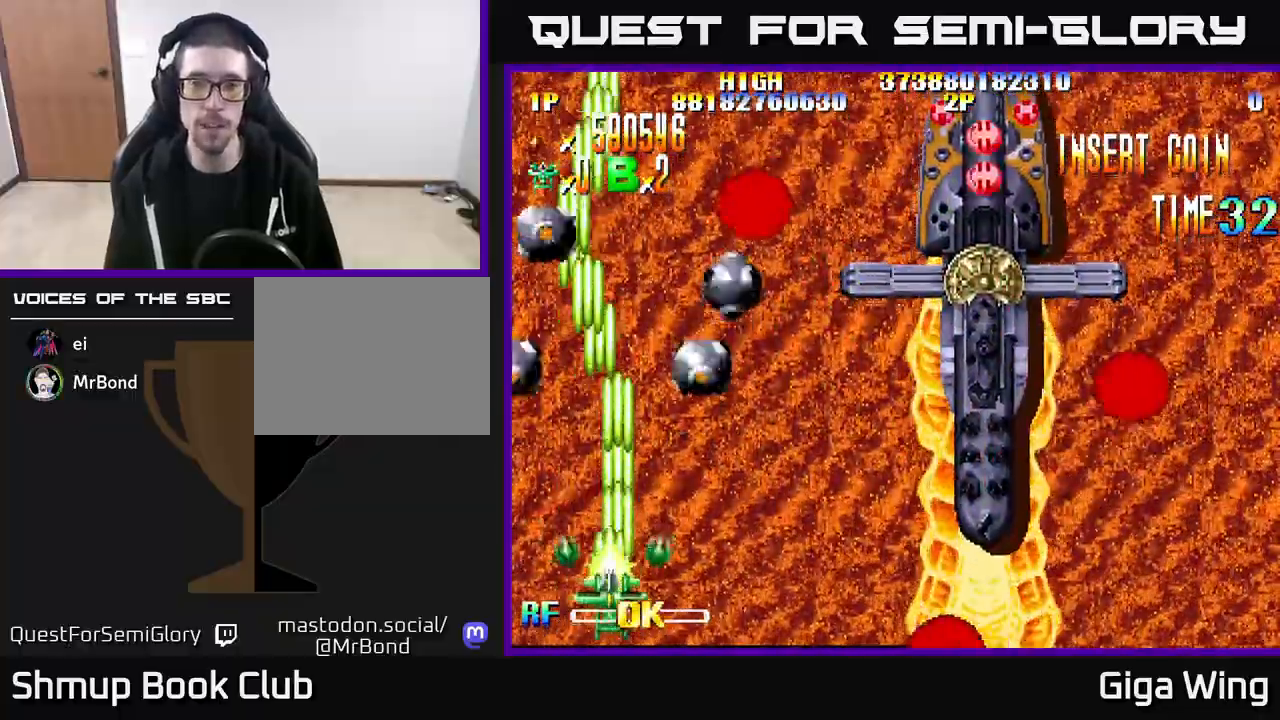
{"buttons": ["R2", "DPAD_UP"], "left_stick": "center", "right_stick": "center", "events": [[33, "DPAD_DOWN", "up"], [100, "DPAD_UP", "down"], [333, "DPAD_LEFT", "up"]]}
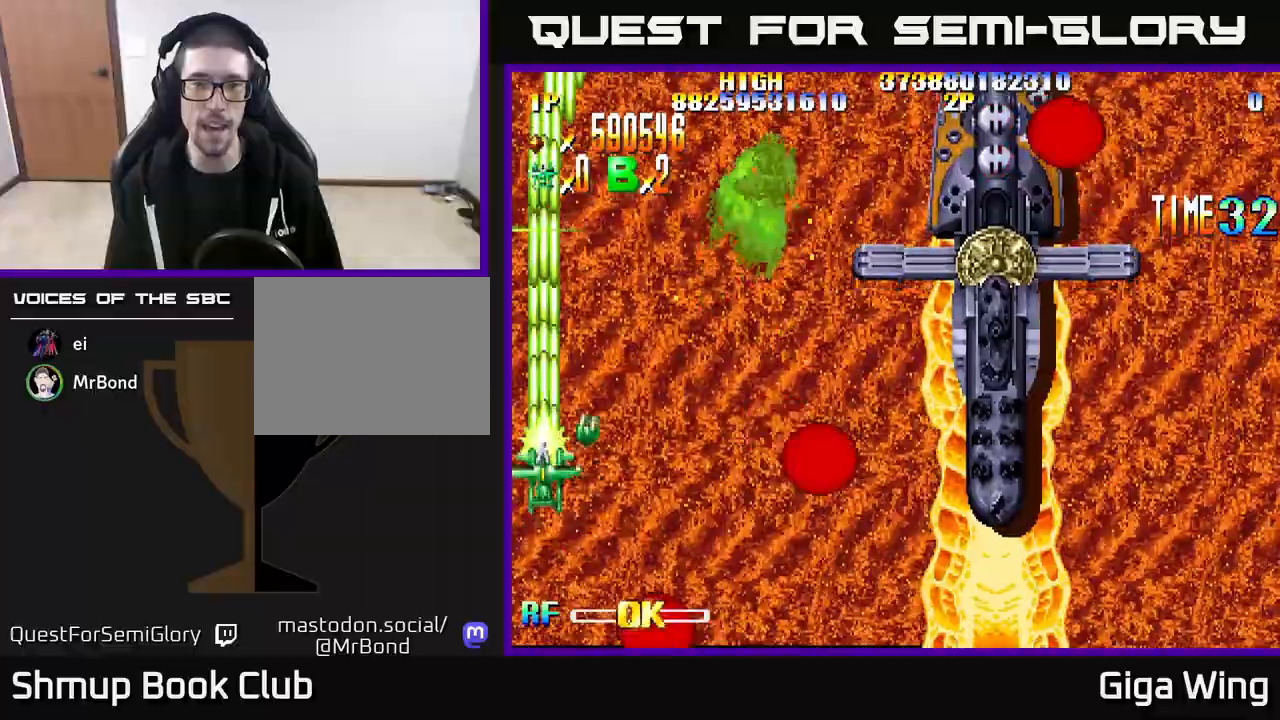
{"buttons": ["R2", "DPAD_DOWN", "DPAD_RIGHT"], "left_stick": "center", "right_stick": "center", "events": [[83, "DPAD_RIGHT", "down"], [333, "DPAD_UP", "up"], [400, "DPAD_DOWN", "down"]]}
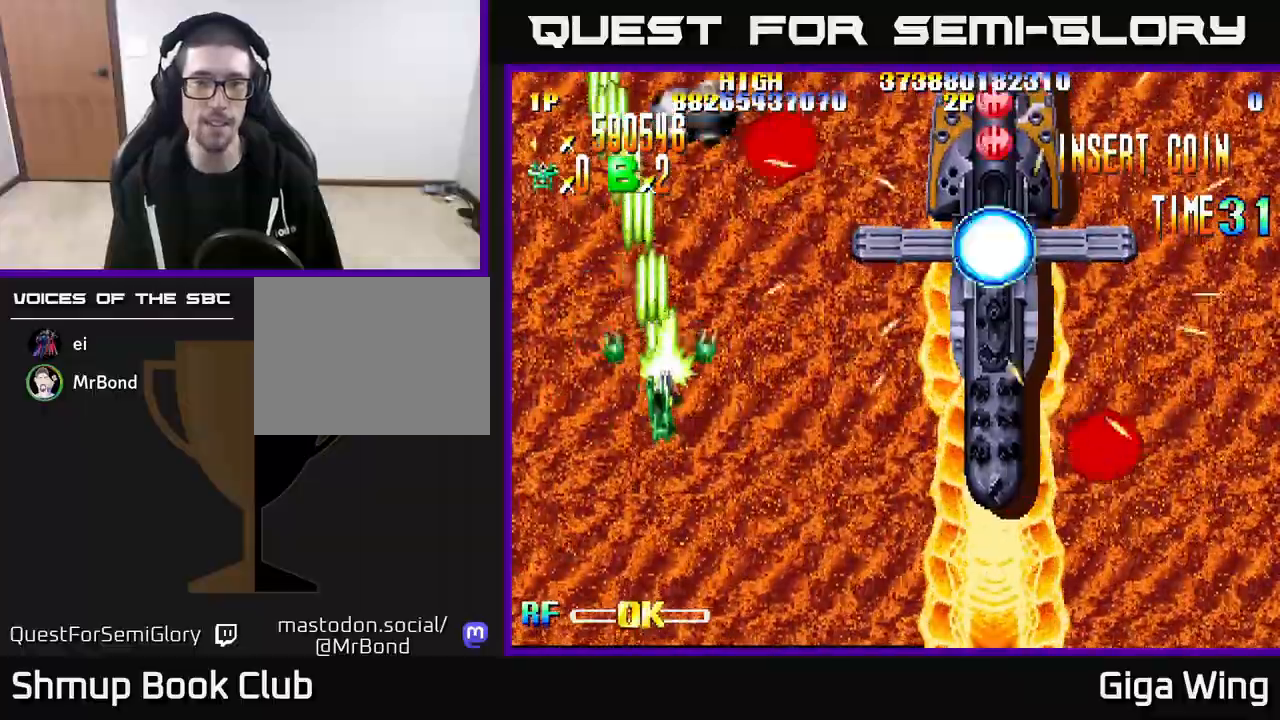
{"buttons": ["R2", "DPAD_DOWN", "DPAD_RIGHT"], "left_stick": "center", "right_stick": "center", "events": []}
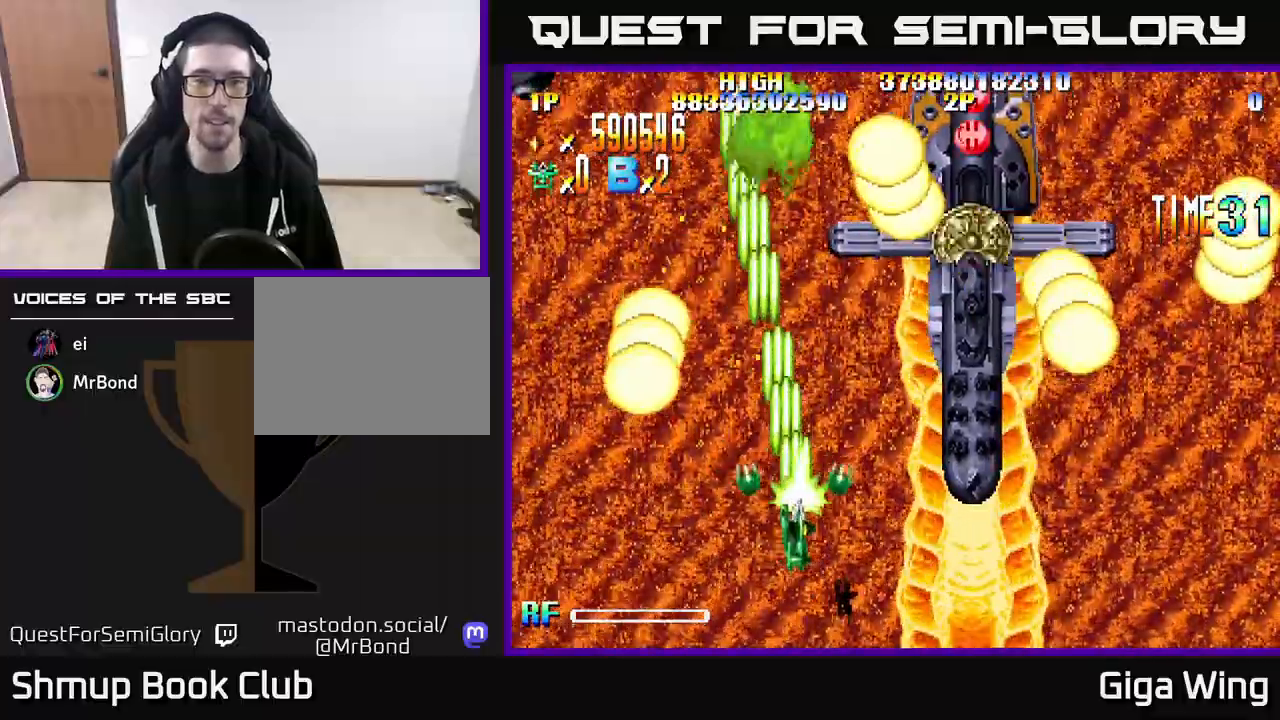
{"buttons": ["R2", "DPAD_LEFT"], "left_stick": "center", "right_stick": "center", "events": [[200, "DPAD_DOWN", "up"], [233, "DPAD_RIGHT", "up"], [233, "DPAD_UP", "down"], [300, "DPAD_LEFT", "down"], [500, "DPAD_UP", "up"]]}
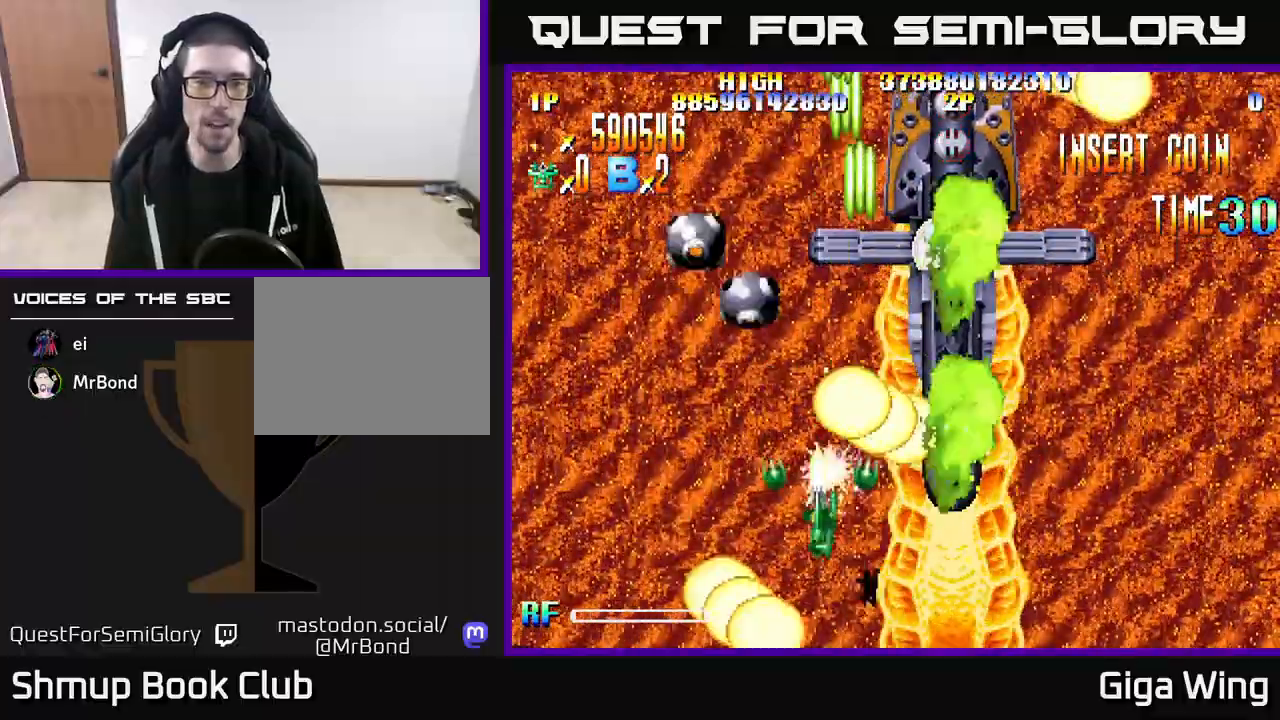
{"buttons": ["R2", "DPAD_RIGHT"], "left_stick": "center", "right_stick": "center", "events": [[83, "DPAD_DOWN", "down"], [150, "DPAD_DOWN", "up"], [367, "DPAD_LEFT", "up"], [400, "DPAD_RIGHT", "down"]]}
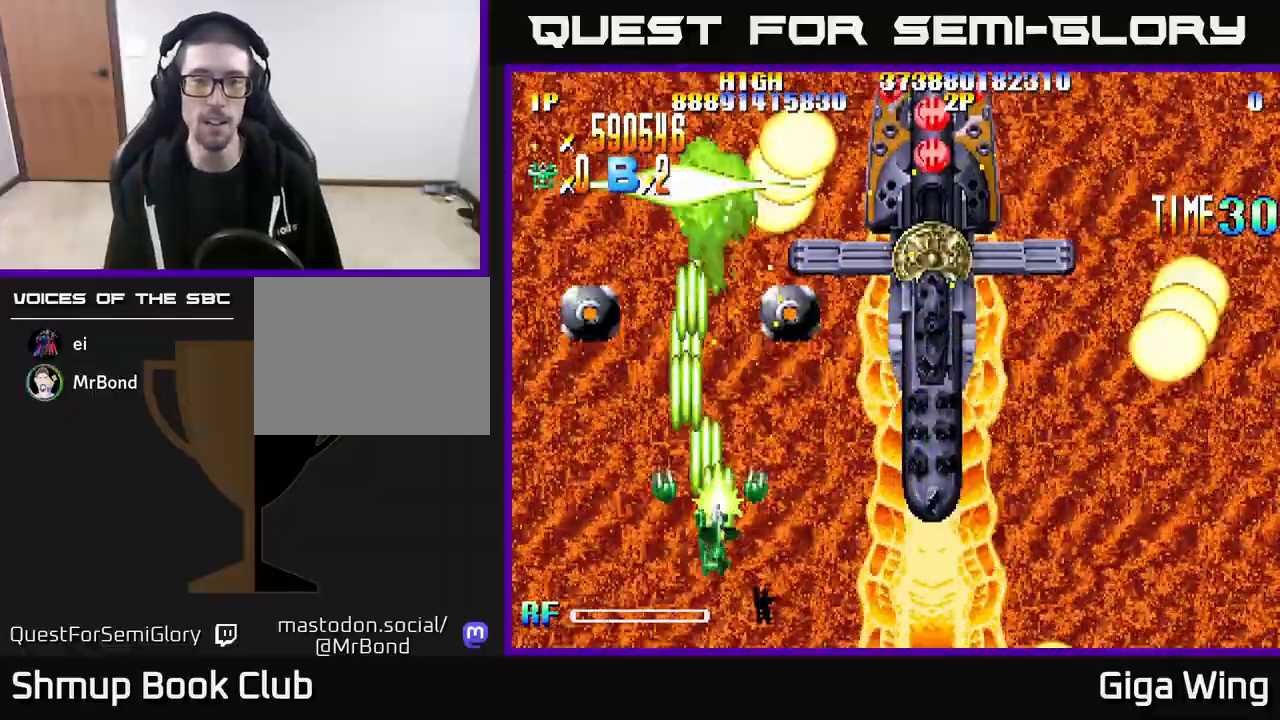
{"buttons": ["R2", "DPAD_UP"], "left_stick": "center", "right_stick": "center", "events": [[67, "DPAD_UP", "down"], [133, "DPAD_RIGHT", "up"]]}
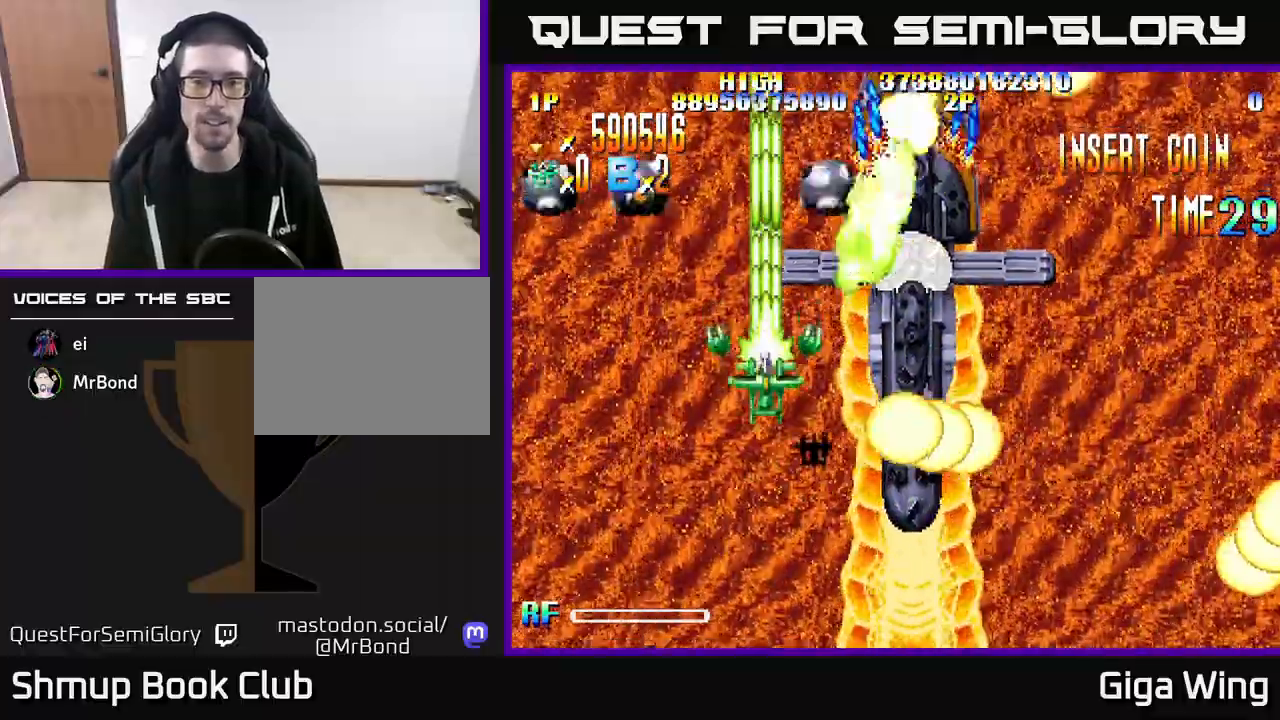
{"buttons": ["R2", "DPAD_DOWN", "DPAD_LEFT"], "left_stick": "center", "right_stick": "center", "events": [[33, "DPAD_LEFT", "down"], [83, "DPAD_UP", "up"], [317, "DPAD_DOWN", "down"]]}
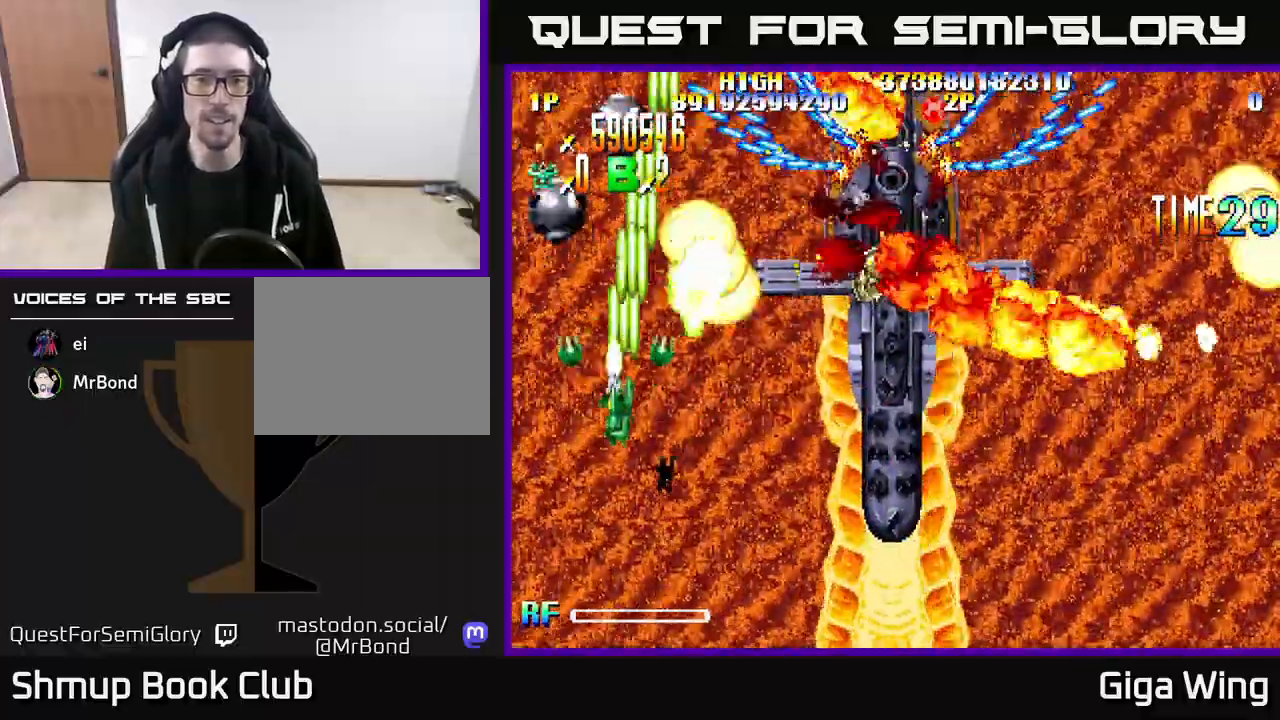
{"buttons": ["A", "DPAD_DOWN", "DPAD_RIGHT"], "left_stick": "center", "right_stick": "center", "events": [[33, "DPAD_LEFT", "up"], [117, "DPAD_RIGHT", "down"], [283, "A", "down"], [317, "R2", "up"]]}
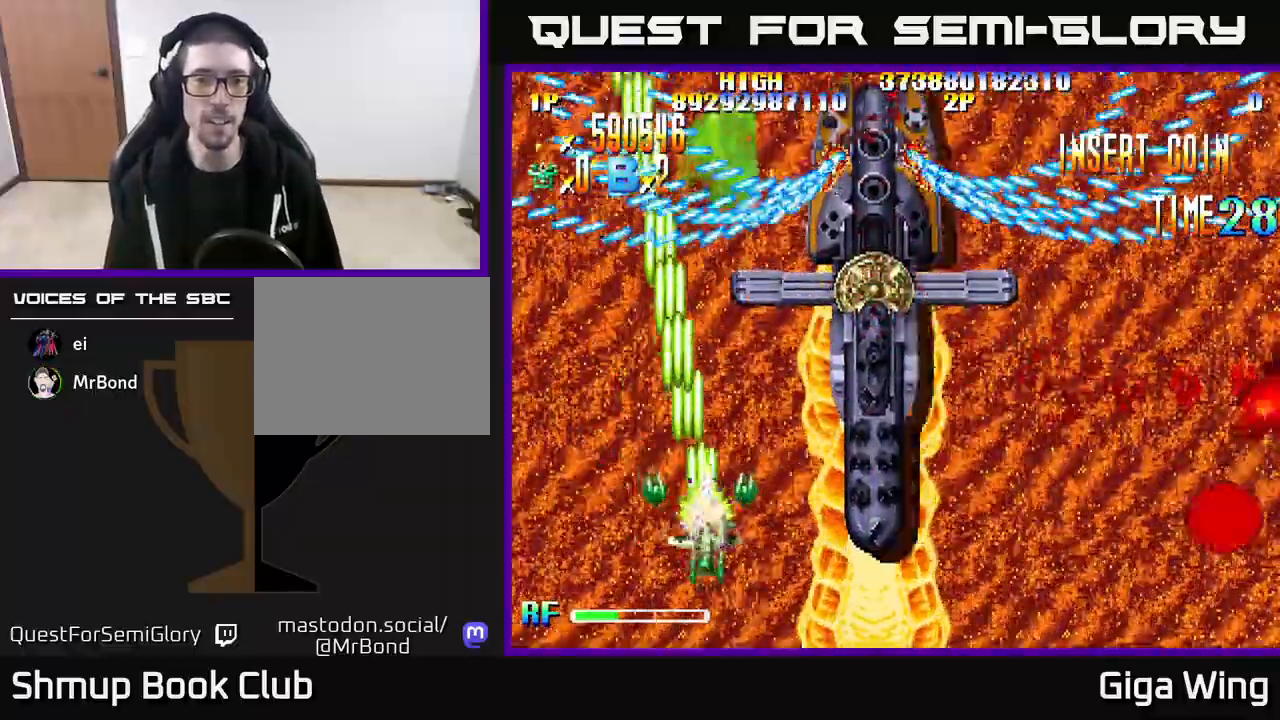
{"buttons": ["A", "DPAD_UP", "DPAD_RIGHT"], "left_stick": "center", "right_stick": "center", "events": [[50, "DPAD_DOWN", "up"], [333, "DPAD_UP", "down"]]}
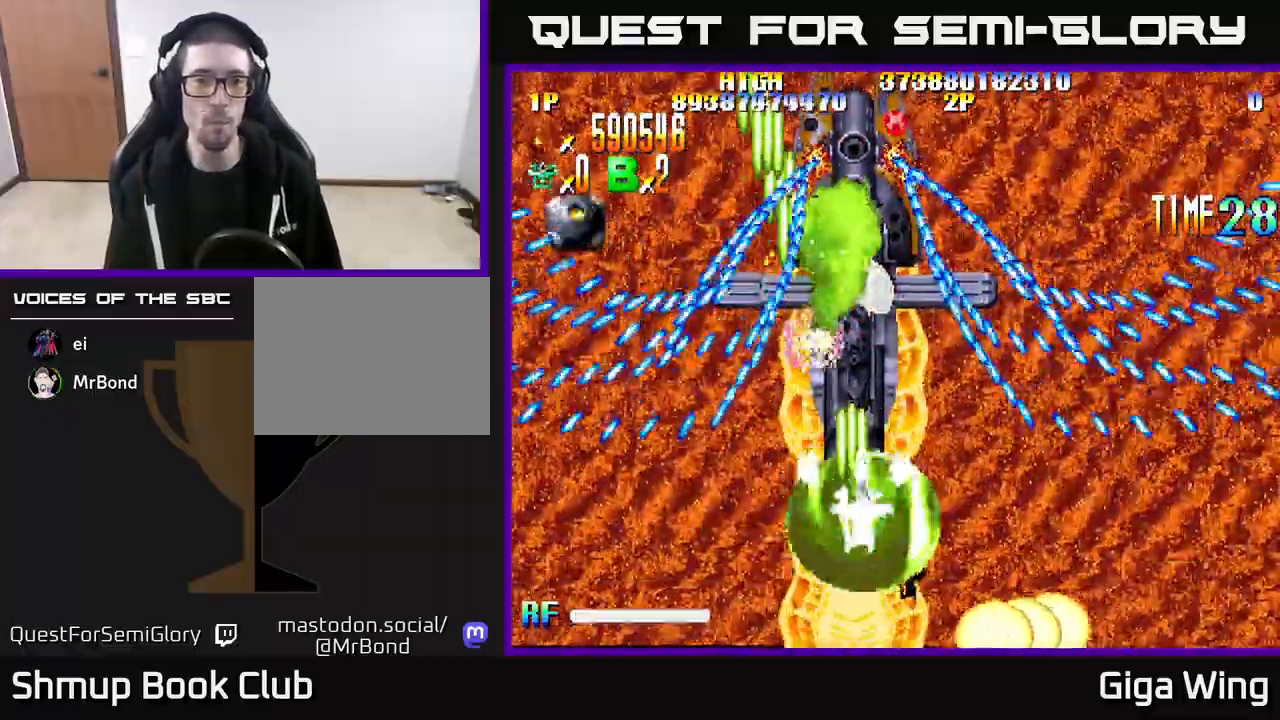
{"buttons": ["A", "DPAD_UP"], "left_stick": "center", "right_stick": "center", "events": [[117, "DPAD_RIGHT", "up"], [267, "DPAD_LEFT", "down"], [450, "DPAD_LEFT", "up"]]}
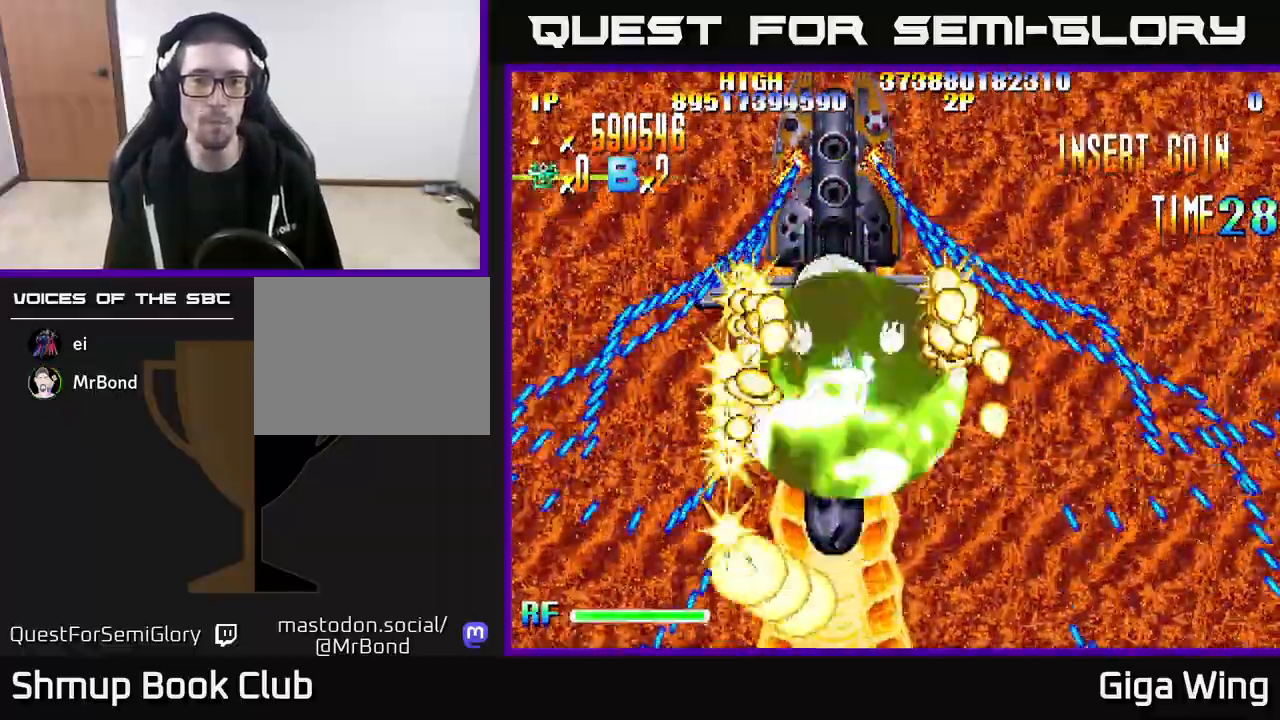
{"buttons": ["A"], "left_stick": "center", "right_stick": "center", "events": [[350, "DPAD_UP", "up"]]}
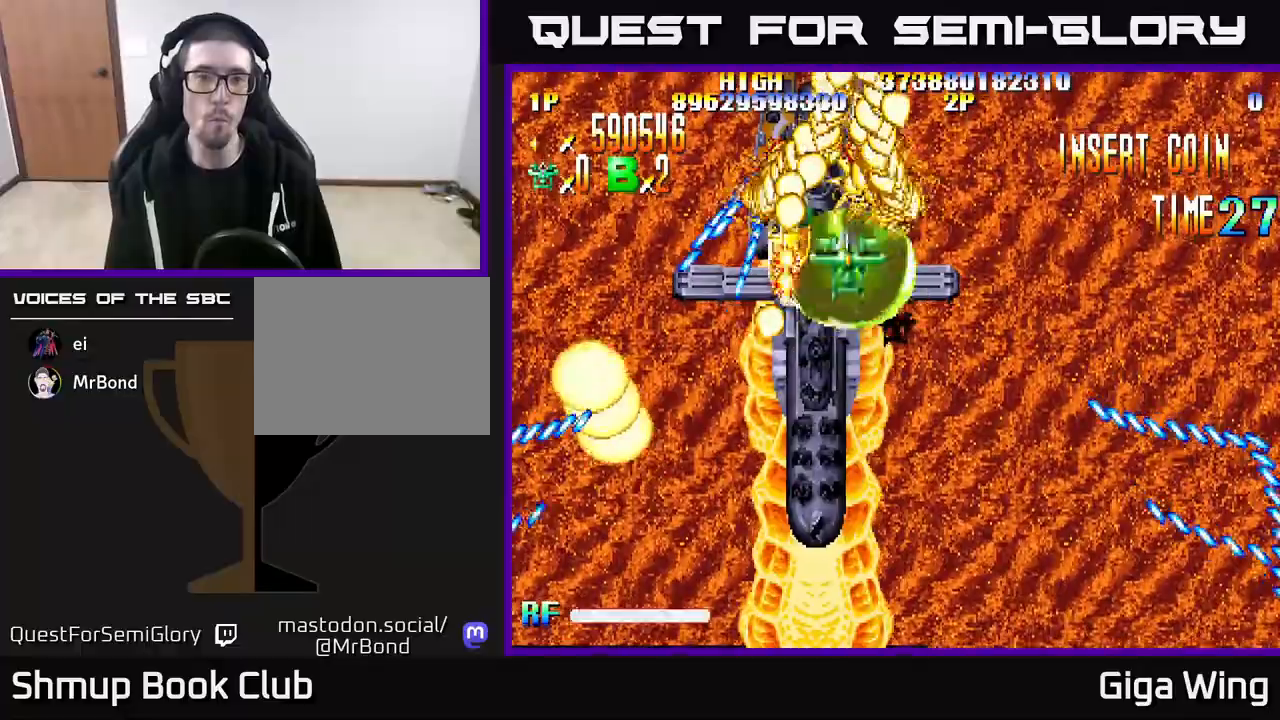
{"buttons": ["A"], "left_stick": "center", "right_stick": "center", "events": [[67, "DPAD_LEFT", "down"], [67, "DPAD_UP", "down"], [150, "DPAD_UP", "up"], [183, "DPAD_LEFT", "up"]]}
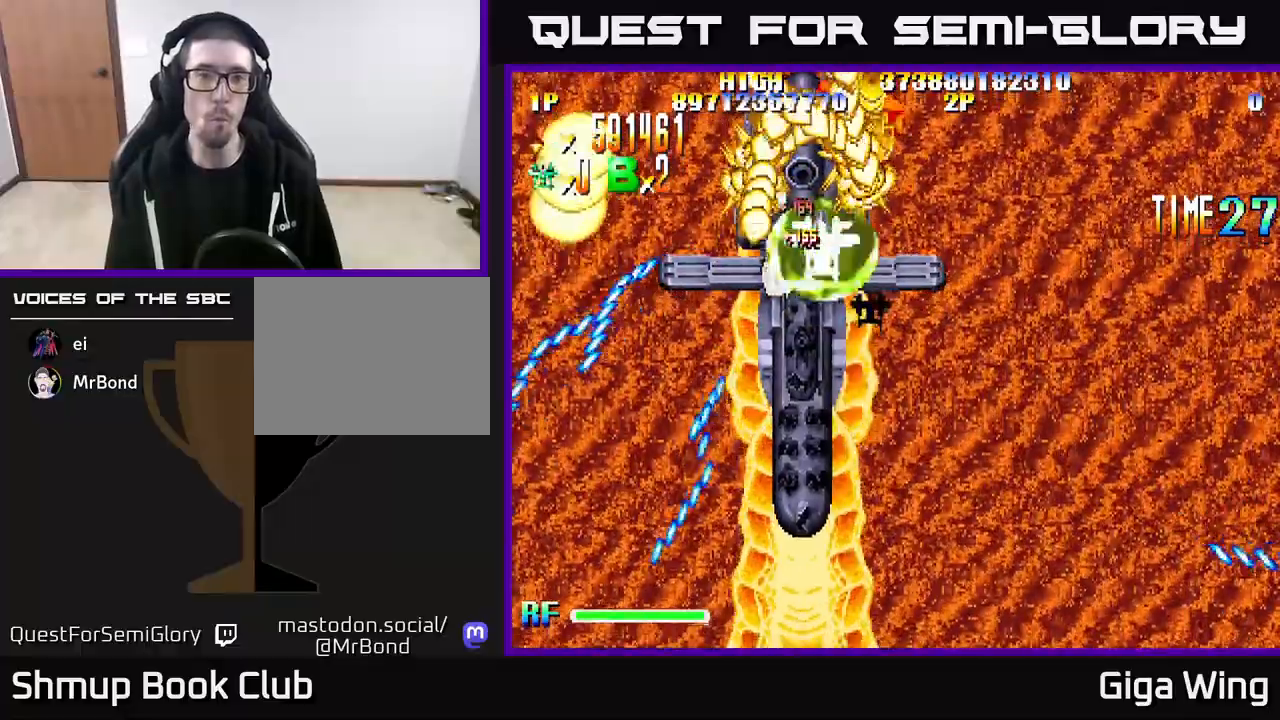
{"buttons": ["A", "DPAD_UP", "DPAD_LEFT"], "left_stick": "center", "right_stick": "center", "events": [[333, "DPAD_UP", "down"], [433, "DPAD_LEFT", "down"]]}
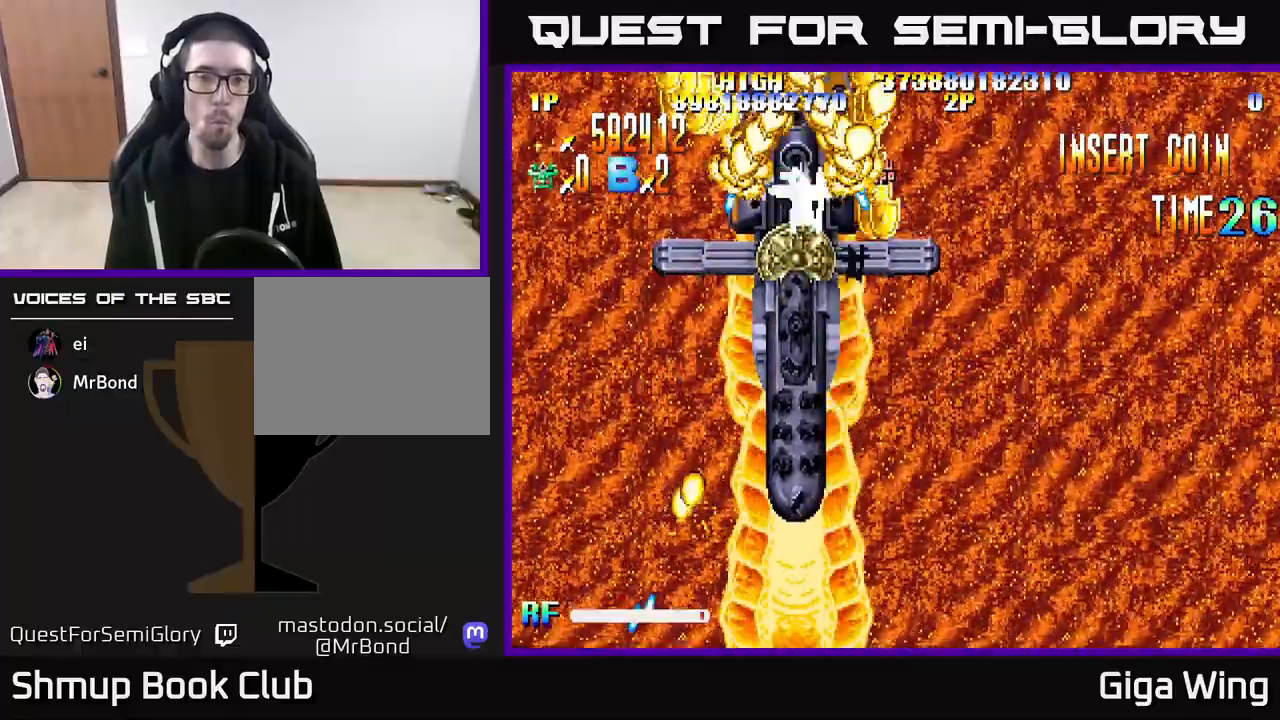
{"buttons": ["R2", "DPAD_DOWN"], "left_stick": "center", "right_stick": "center", "events": [[83, "DPAD_LEFT", "up"], [133, "R2", "down"], [150, "DPAD_RIGHT", "down"], [150, "DPAD_UP", "up"], [200, "DPAD_DOWN", "down"], [233, "A", "up"], [400, "DPAD_RIGHT", "up"]]}
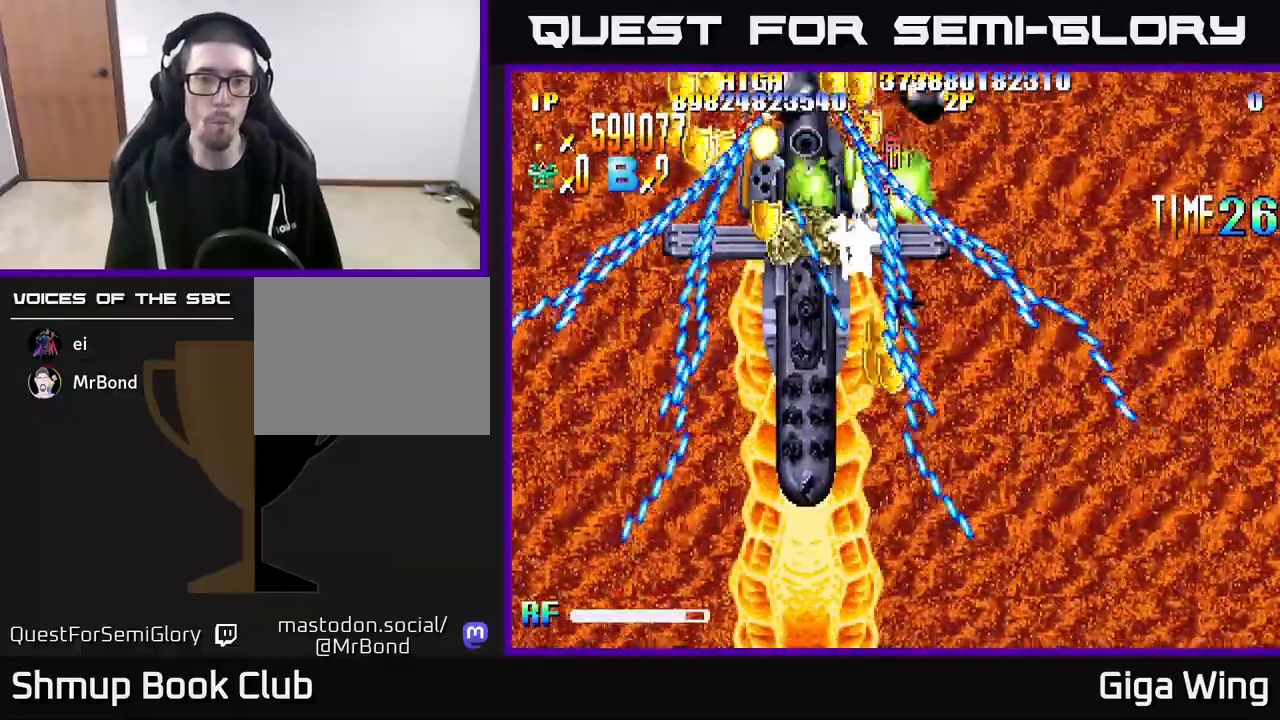
{"buttons": ["R2", "DPAD_DOWN"], "left_stick": "center", "right_stick": "center"}
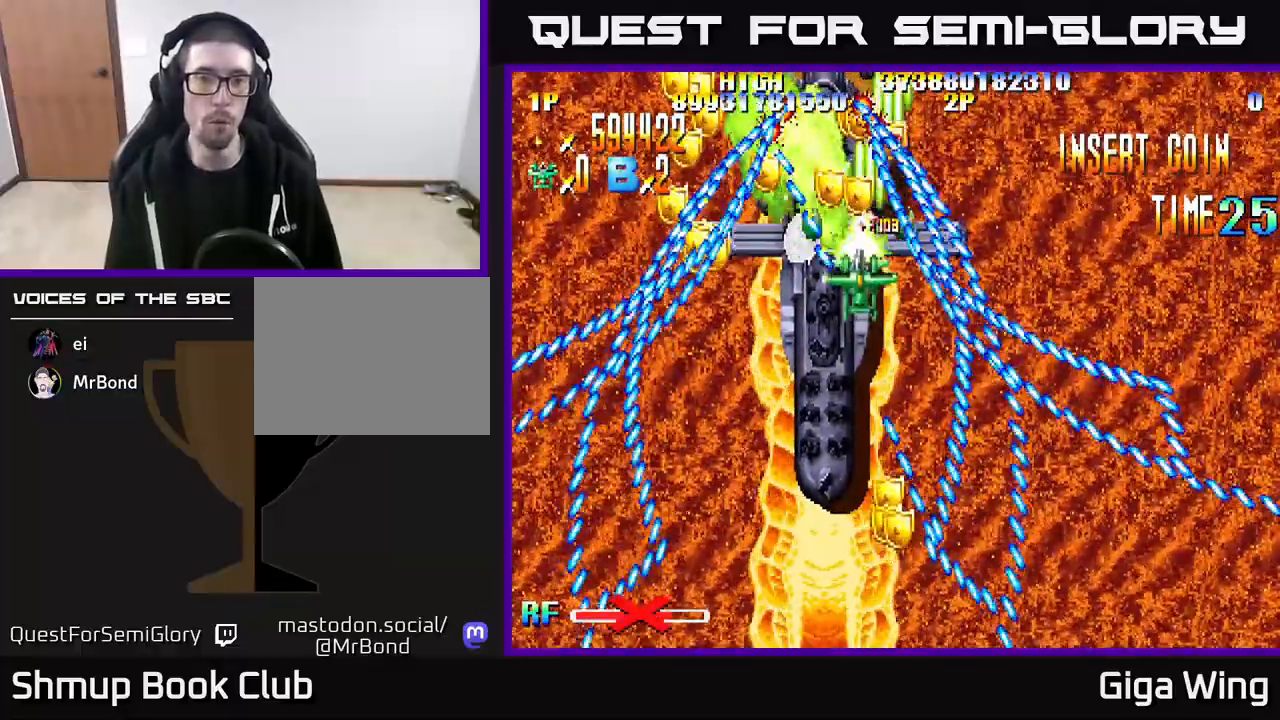
{"buttons": ["R2", "DPAD_DOWN"], "left_stick": "center", "right_stick": "center", "events": [[17, "DPAD_RIGHT", "down"], [350, "DPAD_RIGHT", "up"]]}
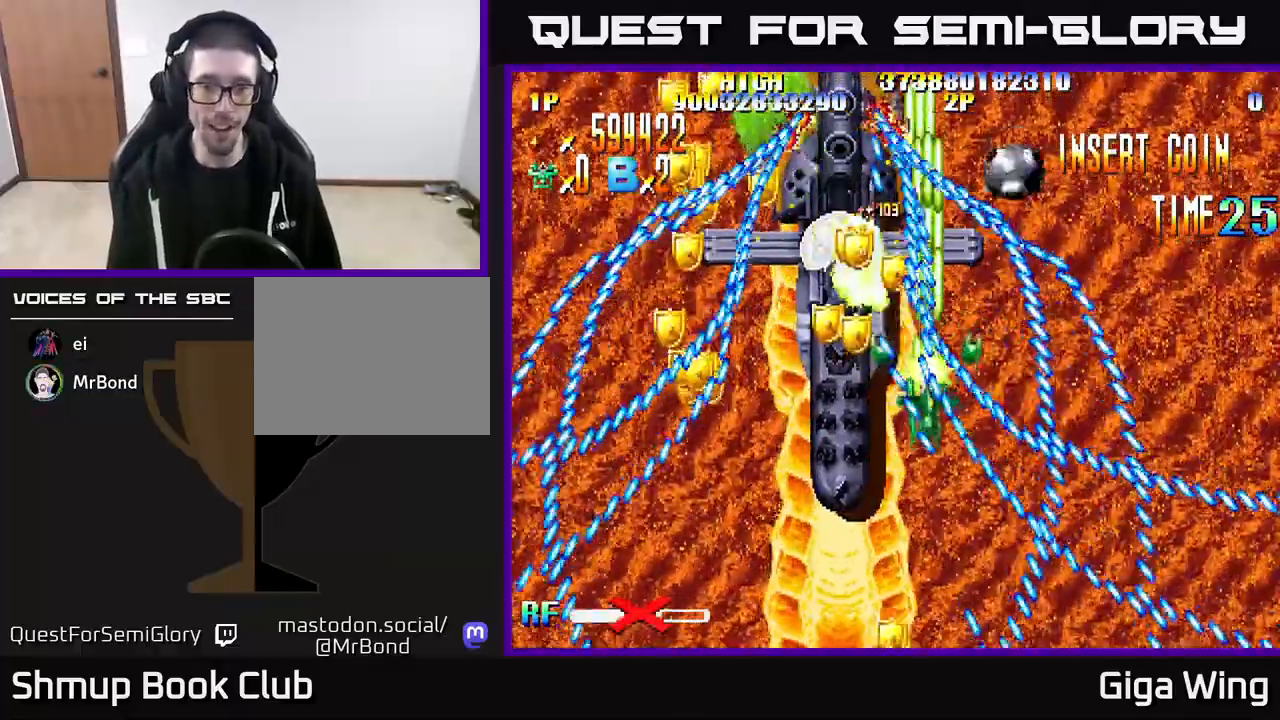
{"buttons": ["R2"], "left_stick": "center", "right_stick": "center", "events": [[100, "DPAD_LEFT", "down"], [450, "DPAD_DOWN", "up"], [450, "DPAD_LEFT", "up"]]}
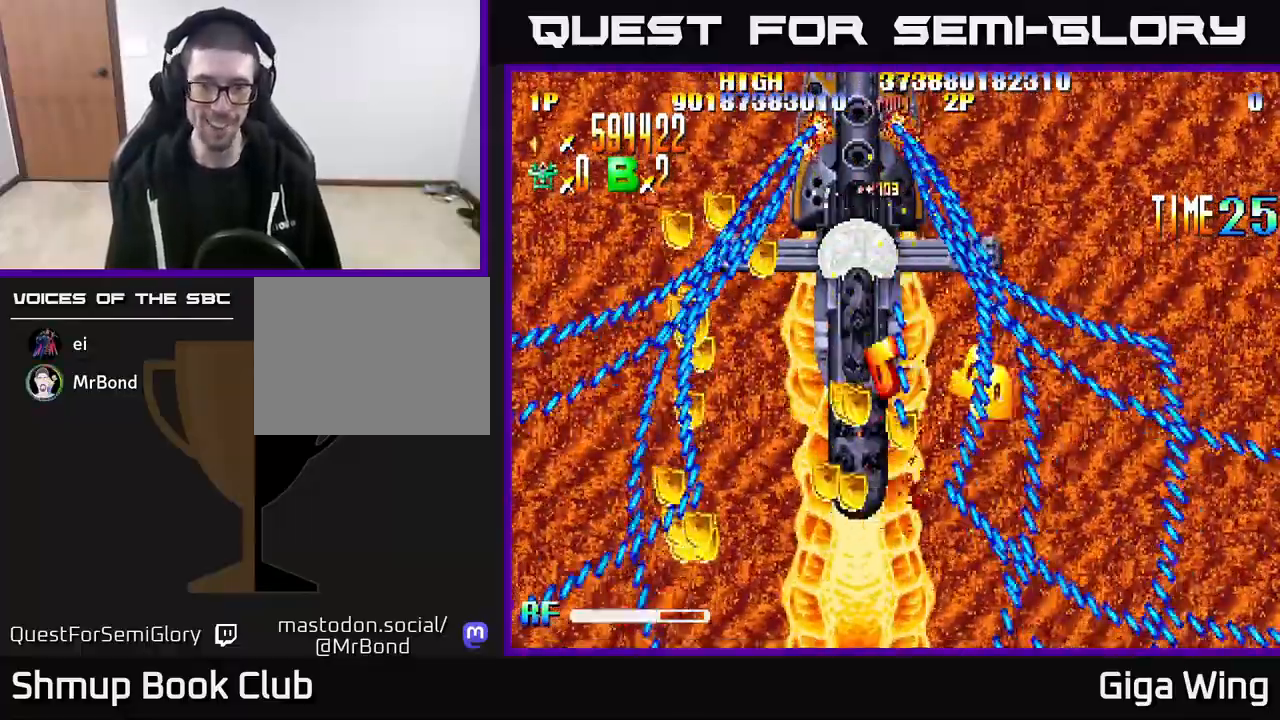
{"buttons": ["R2"], "left_stick": "center", "right_stick": "center", "events": [[217, "DPAD_DOWN", "down"], [417, "DPAD_DOWN", "up"]]}
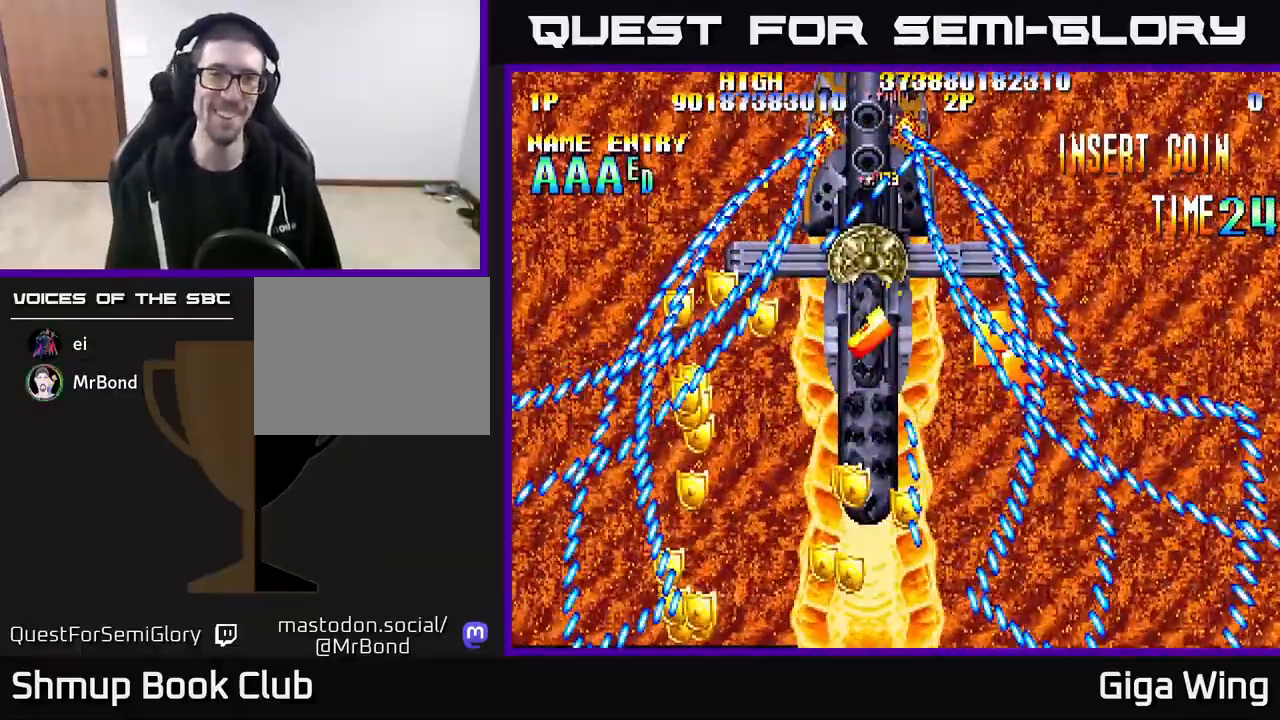
{"buttons": [], "left_stick": "center", "right_stick": "center", "events": [[100, "R2", "up"]]}
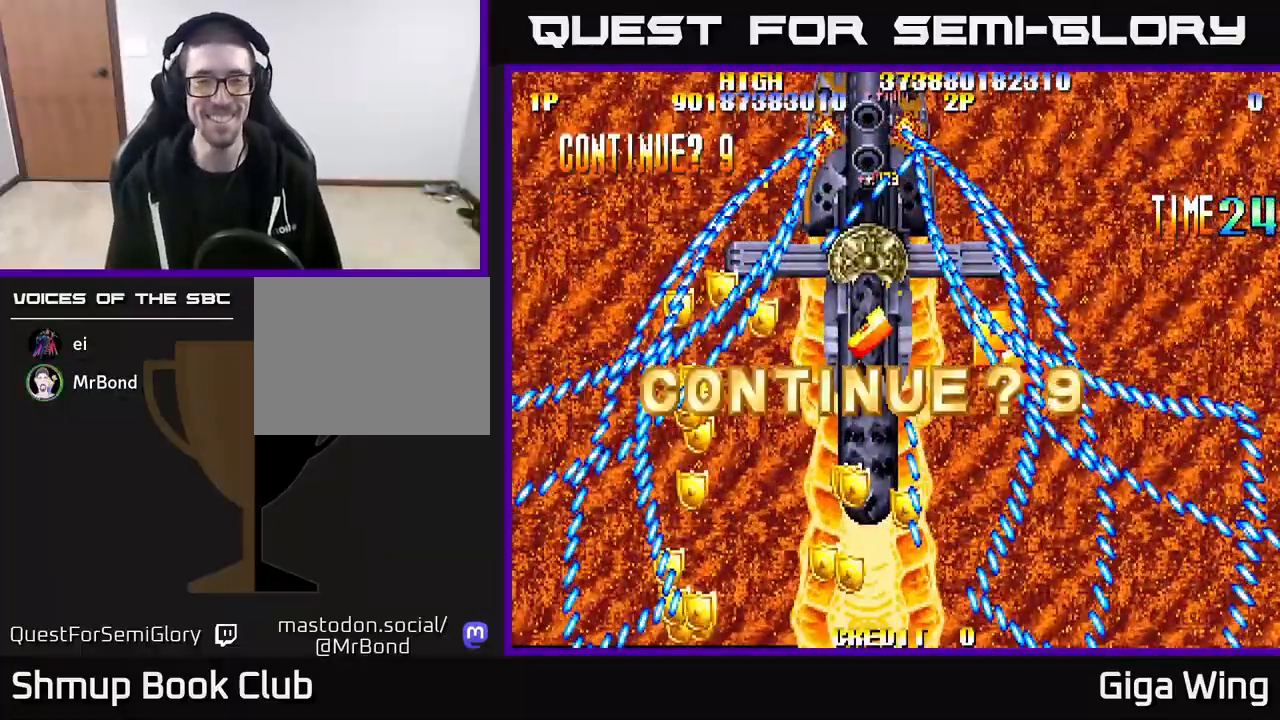
{"buttons": ["R2"], "left_stick": "center", "right_stick": "center", "events": [[83, "R2", "down"]]}
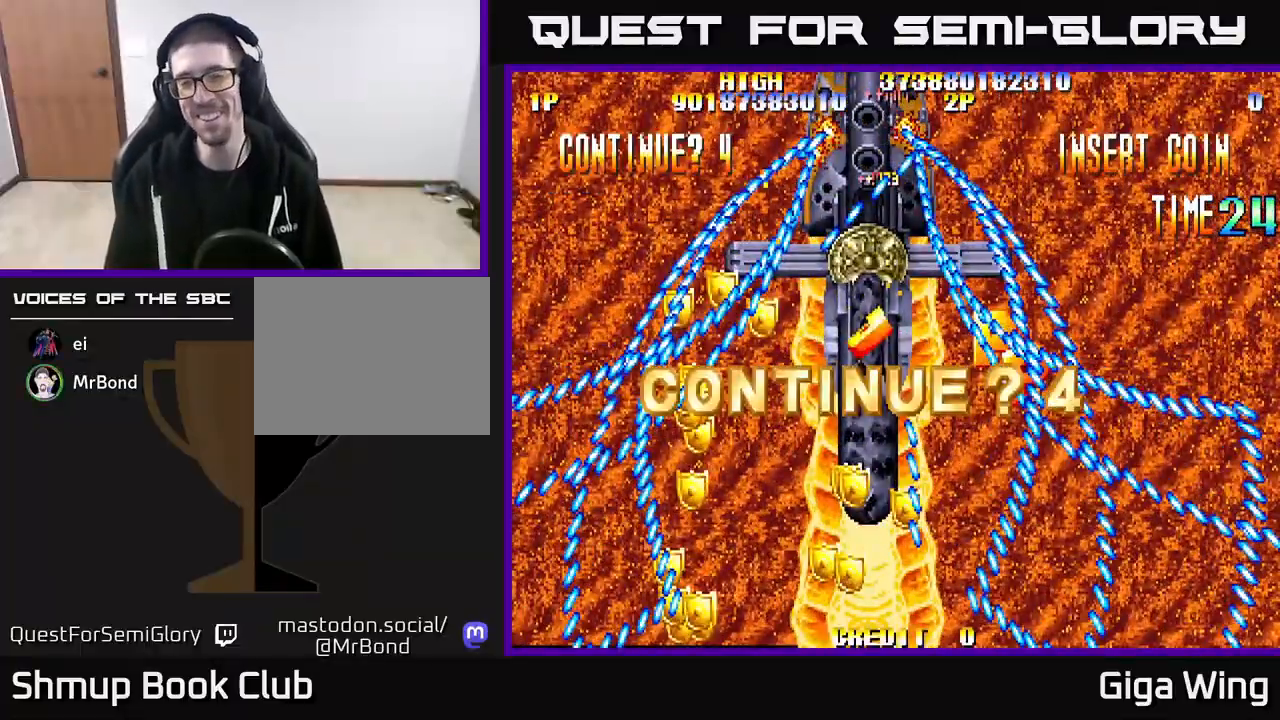
{"buttons": ["R2"], "left_stick": "center", "right_stick": "center", "events": []}
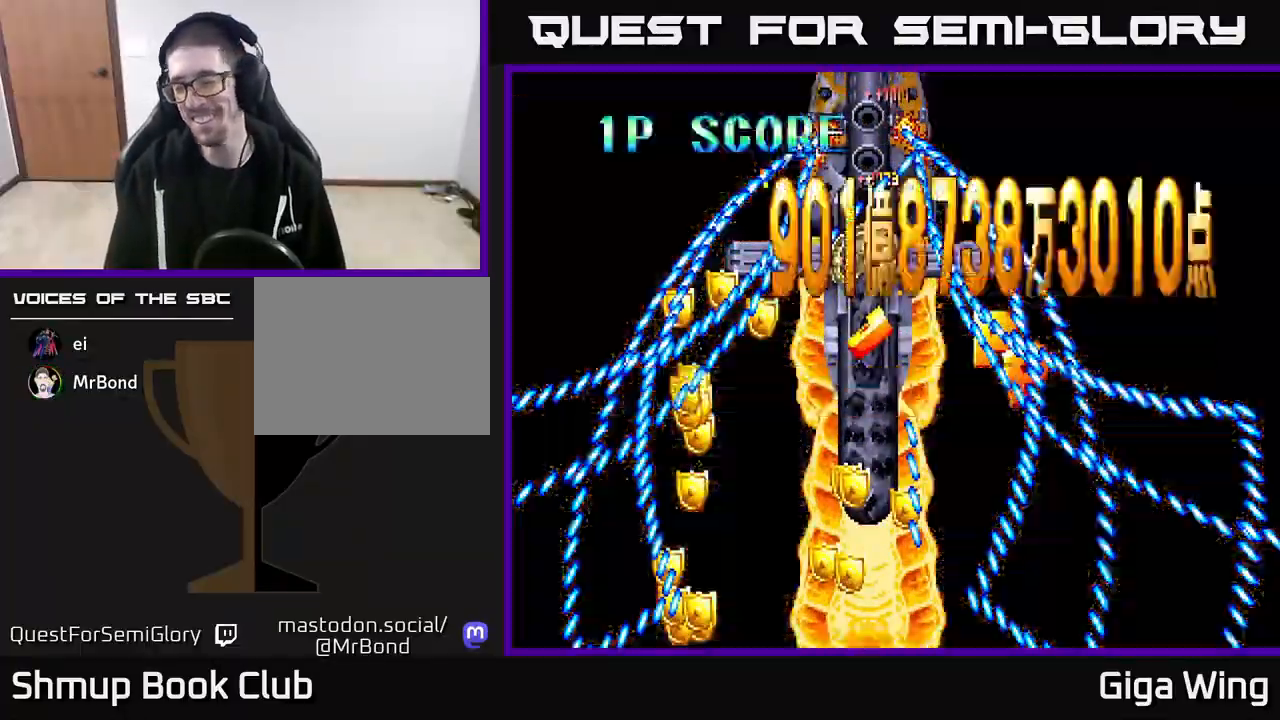
{"buttons": [], "left_stick": "center", "right_stick": "center", "events": [[483, "R2", "up"]]}